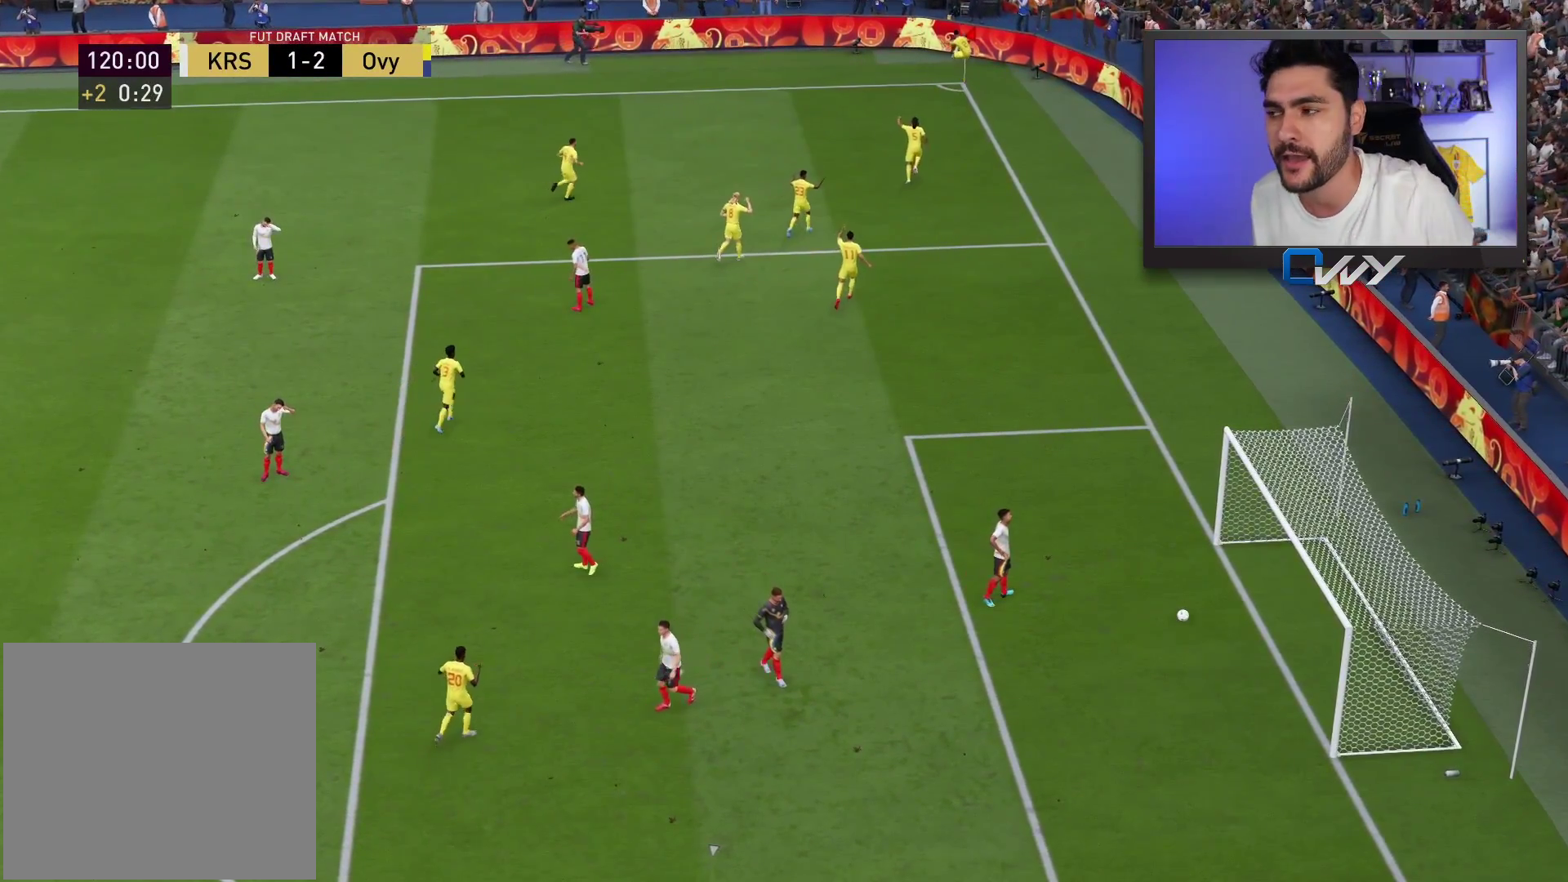
Gameplay with a controller (PlayStation layout); each line is a JSON object with the inputs held at the frame after it. "events" lists button and stick changes between this image and that frame as [ms after this image, input, new state], when the widget could be followed in between.
{"buttons": ["R2", "L3"], "left_stick": "down", "right_stick": "center", "events": [[167, "L3", "down"], [167, "R2", "down"], [167, "left_stick", "down"]]}
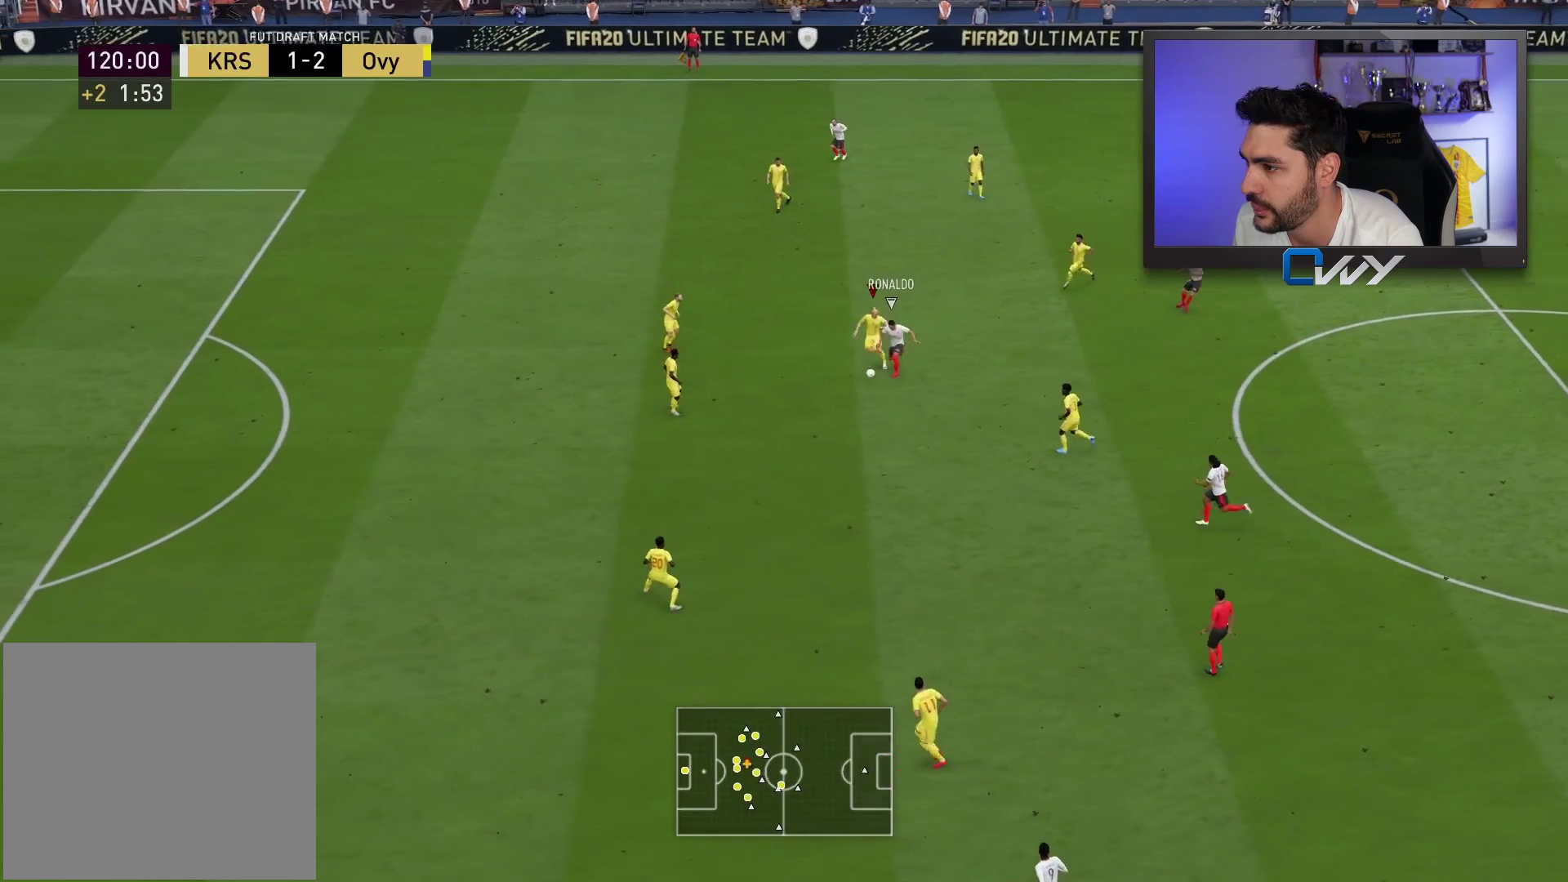
{"buttons": ["L3"], "left_stick": "left", "right_stick": "center", "events": [[200, "left_stick", "down-left"], [267, "R2", "up"], [383, "left_stick", "left"]]}
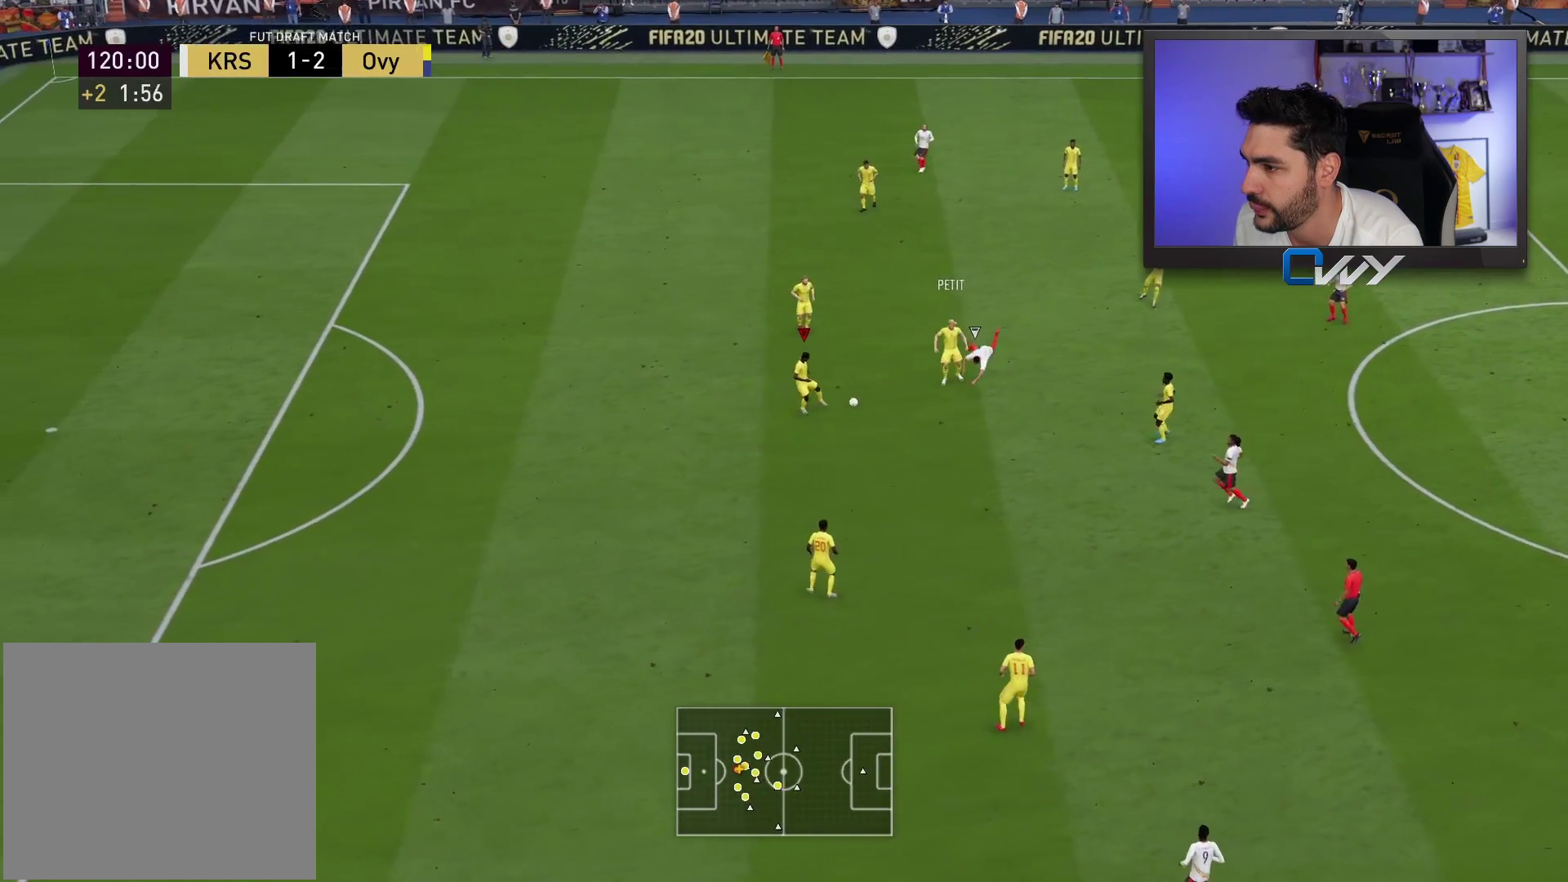
{"buttons": ["L3"], "left_stick": "up-left", "right_stick": "center", "events": [[83, "left_stick", "up-left"]]}
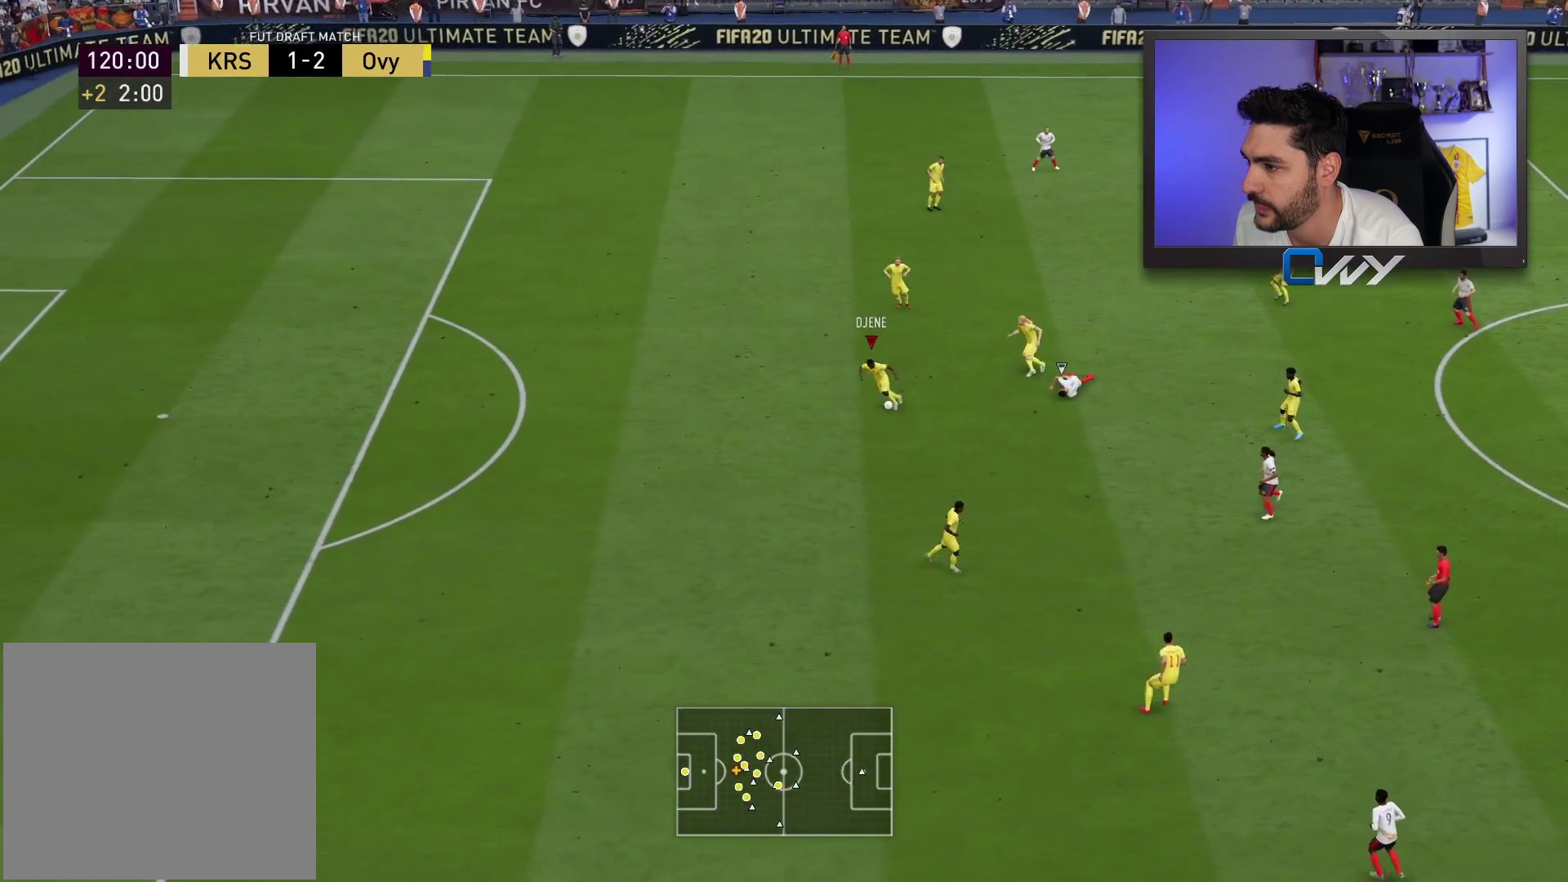
{"buttons": ["L3"], "left_stick": "up", "right_stick": "center", "events": [[17, "left_stick", "up"]]}
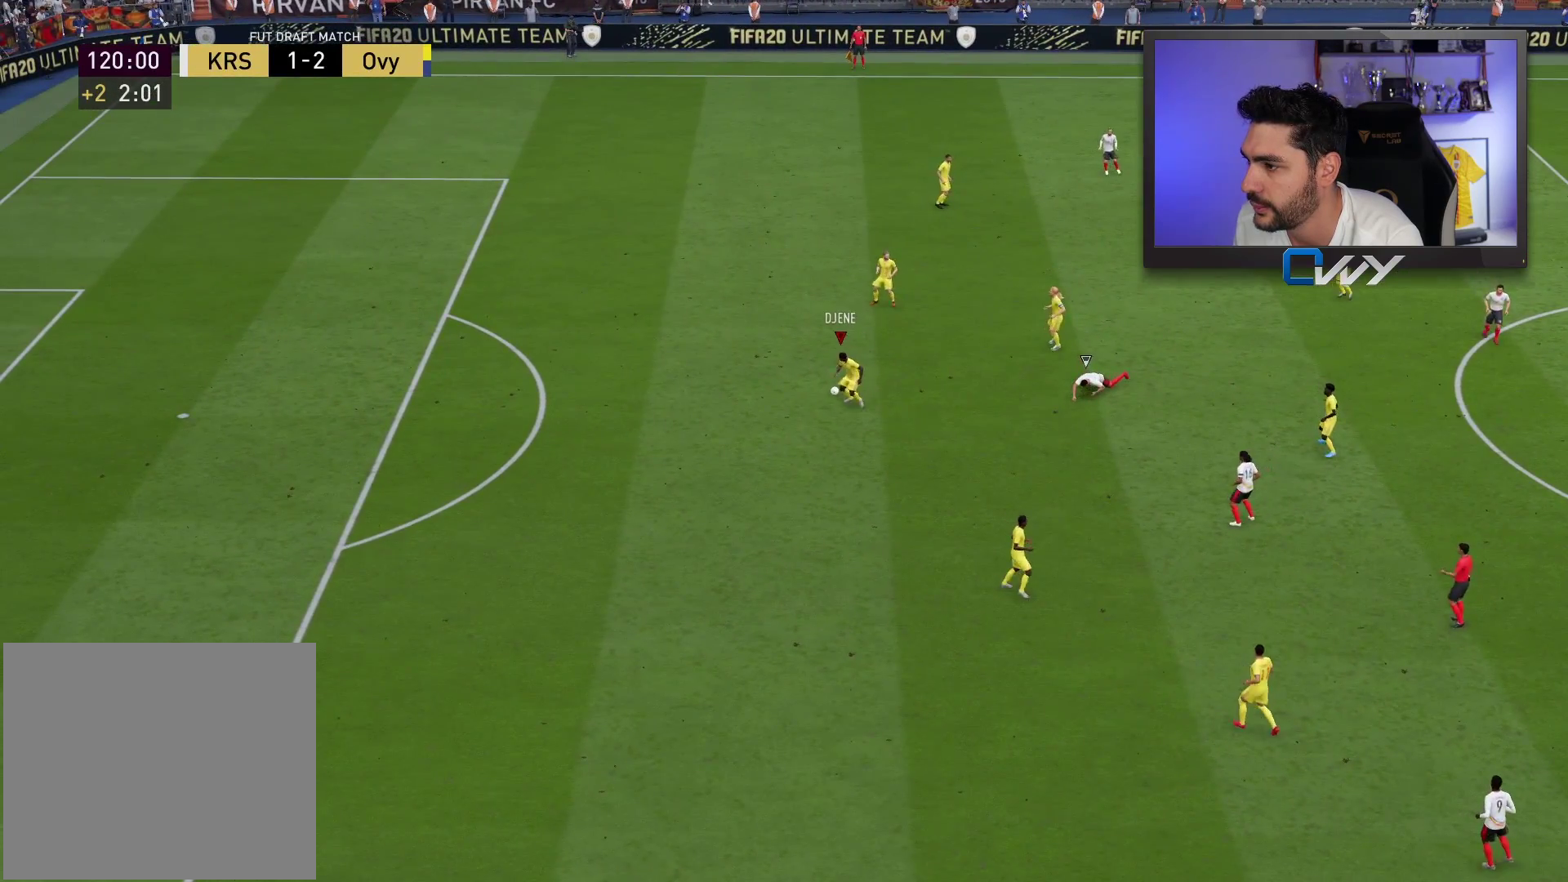
{"buttons": [], "left_stick": "center", "right_stick": "center", "events": [[67, "L3", "up"], [350, "left_stick", "center"]]}
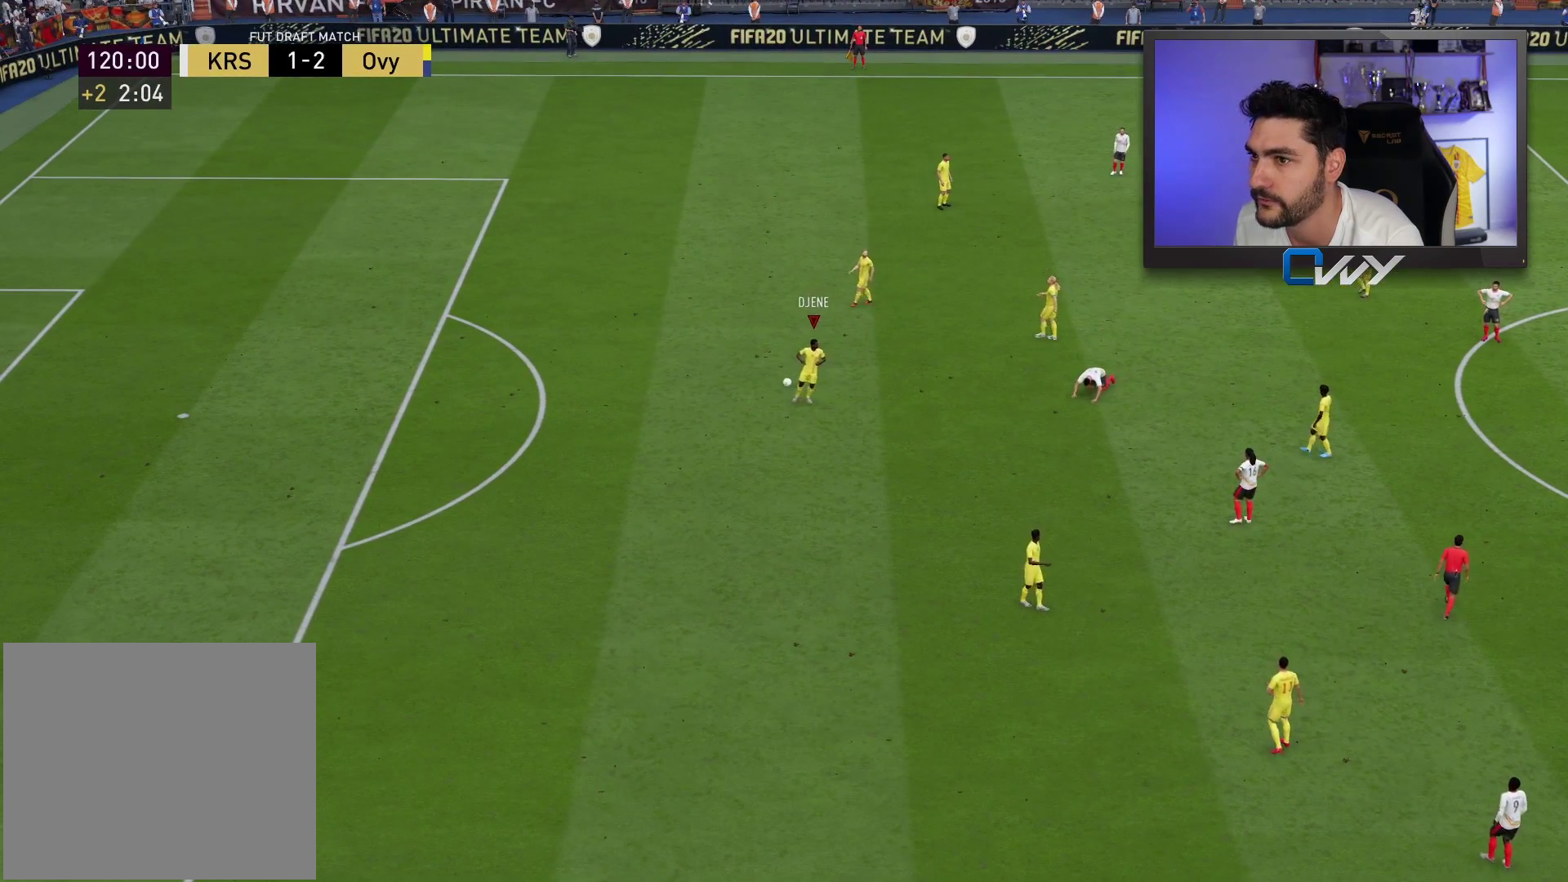
{"buttons": [], "left_stick": "center", "right_stick": "center", "events": []}
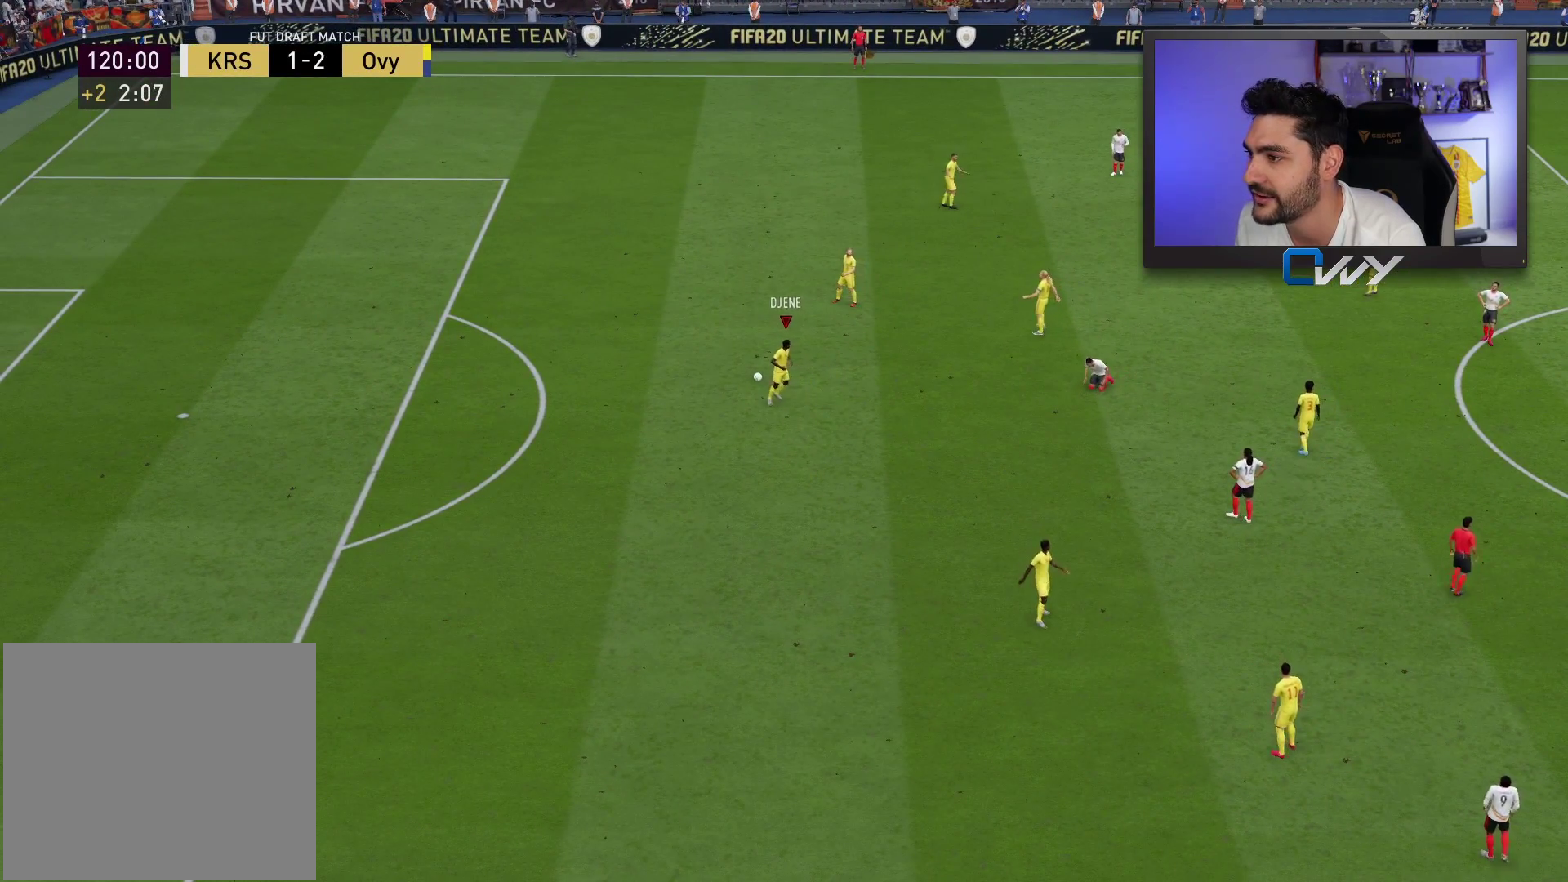
{"buttons": [], "left_stick": "center", "right_stick": "center", "events": [[133, "CROSS", "down"], [250, "CROSS", "up"], [333, "CROSS", "down"], [433, "CROSS", "up"]]}
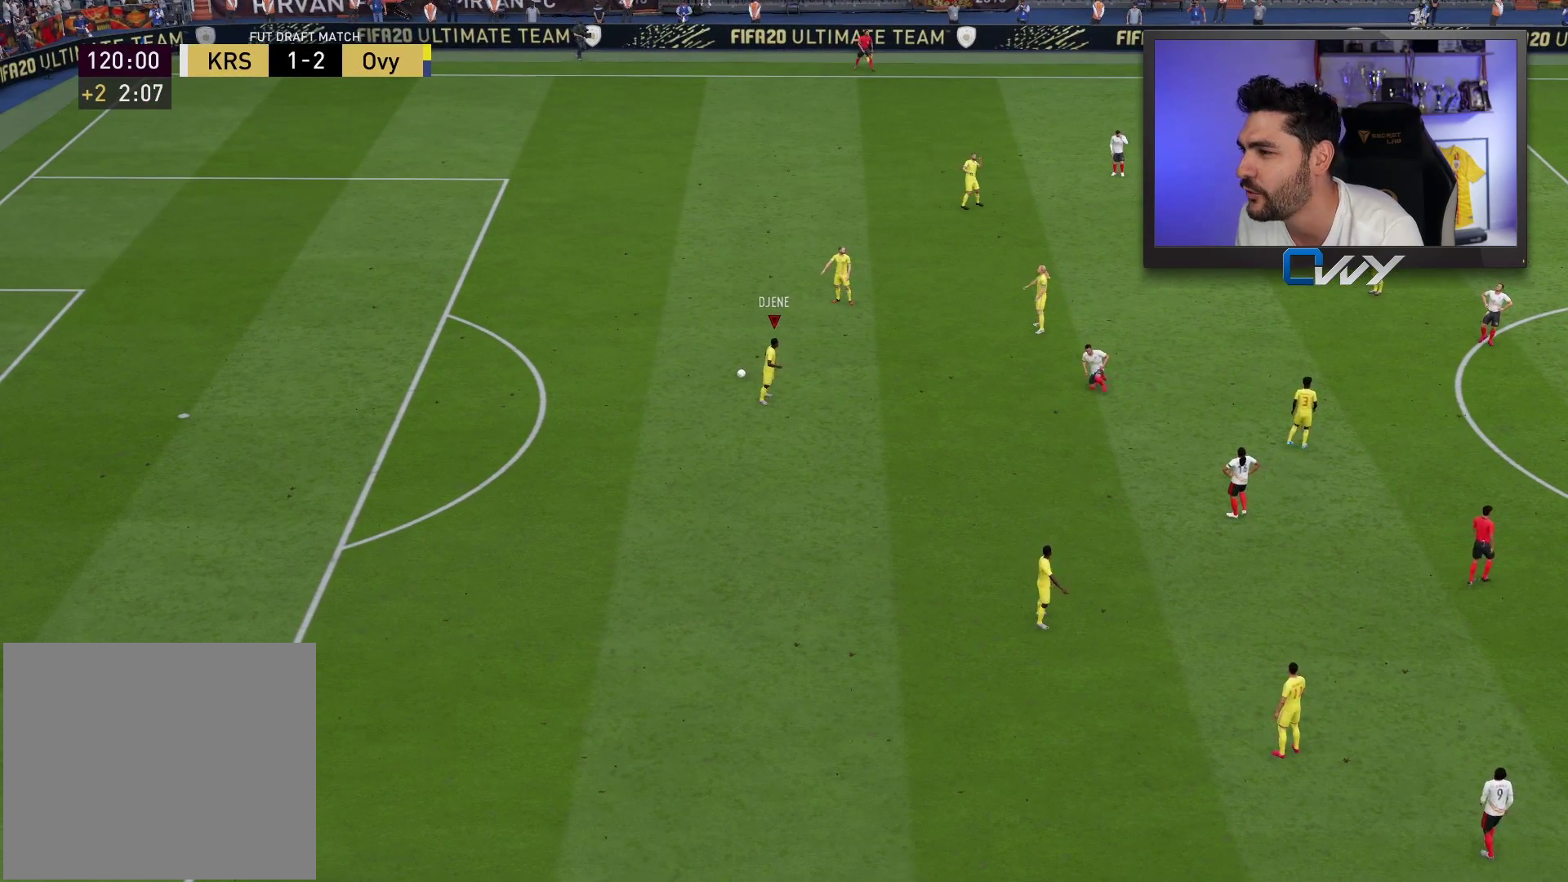
{"buttons": ["CROSS"], "left_stick": "center", "right_stick": "center", "events": [[33, "CROSS", "down"], [100, "CROSS", "up"], [233, "CROSS", "down"], [267, "CROSS", "up"], [333, "CROSS", "down"], [400, "CROSS", "up"], [483, "CROSS", "down"]]}
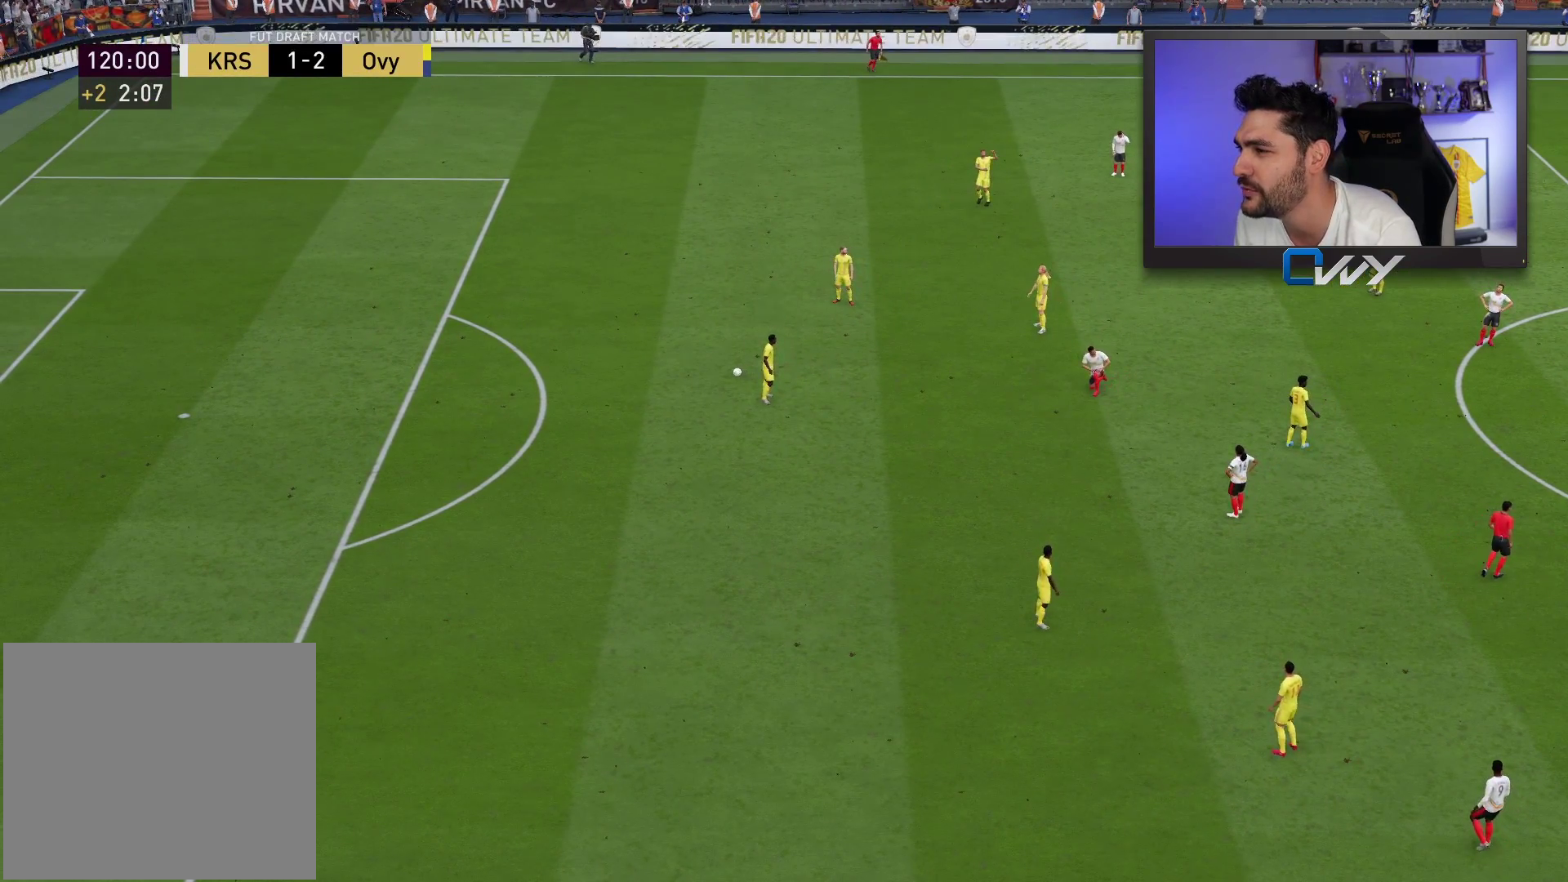
{"buttons": [], "left_stick": "center", "right_stick": "center", "events": [[83, "CROSS", "up"], [167, "CROSS", "down"], [217, "CROSS", "up"], [367, "CROSS", "down"], [483, "CROSS", "up"]]}
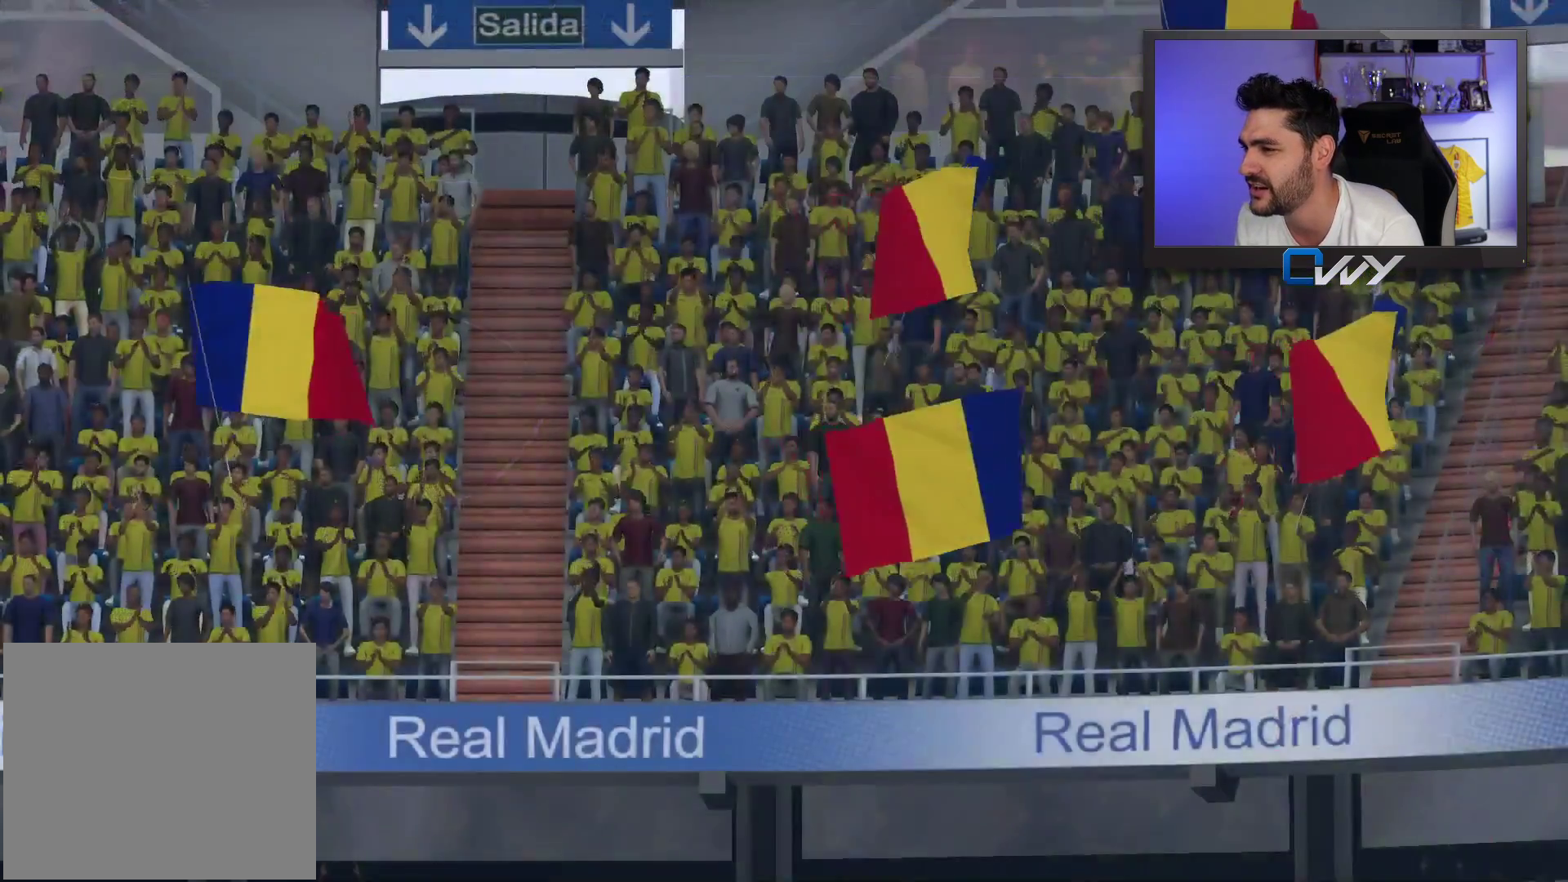
{"buttons": [], "left_stick": "center", "right_stick": "center", "events": [[67, "CROSS", "down"], [133, "CROSS", "up"], [233, "CROSS", "down"], [317, "CROSS", "up"]]}